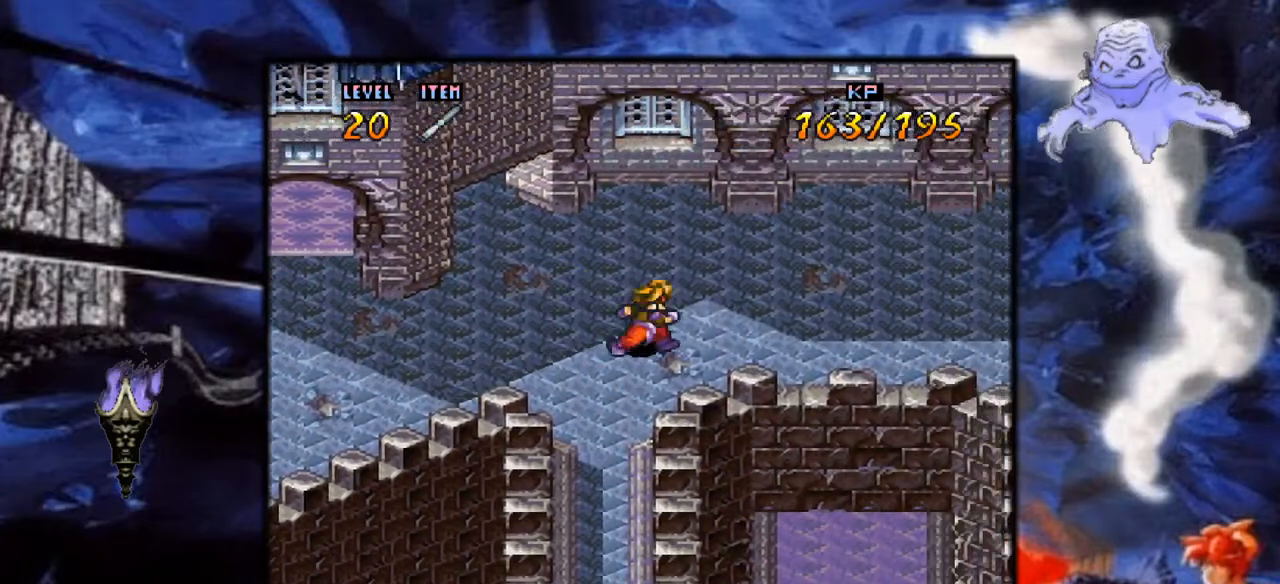
Gameplay with a controller (Nintendo layout); each line is a JSON object with the inputs held at the frame after it. "events" lists button and stick changes between this image and that frame as [ms after this image, input, new state], when the widget could be followed in between. Not read: L3 R1 R3.
{"buttons": ["Y", "DPAD_RIGHT"], "events": []}
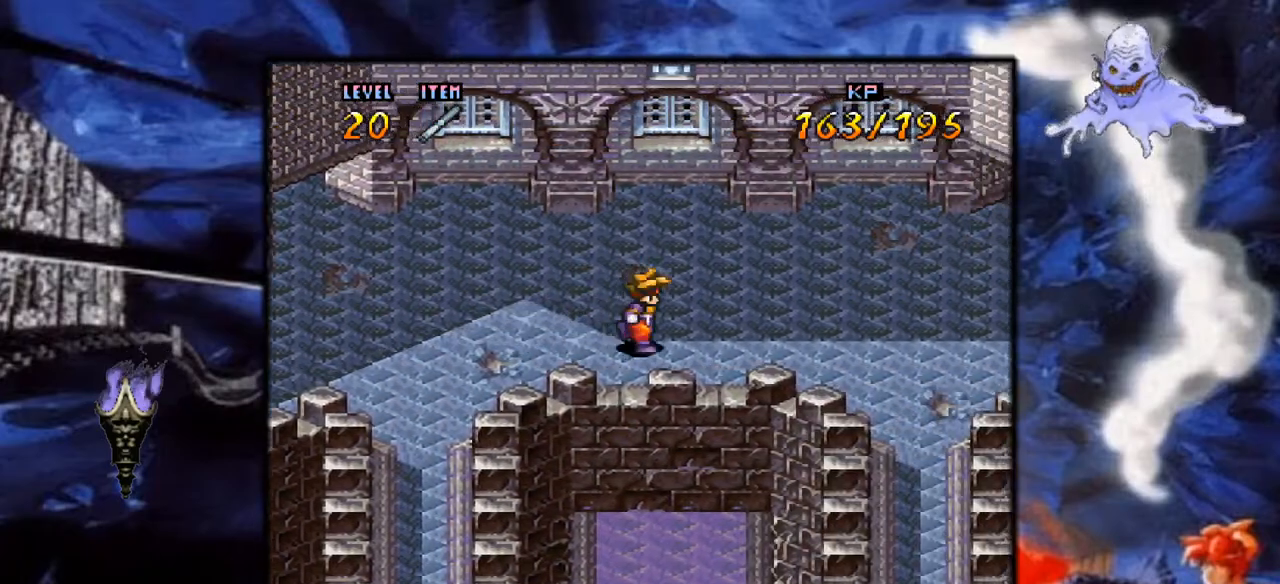
{"buttons": ["Y", "DPAD_RIGHT"], "events": []}
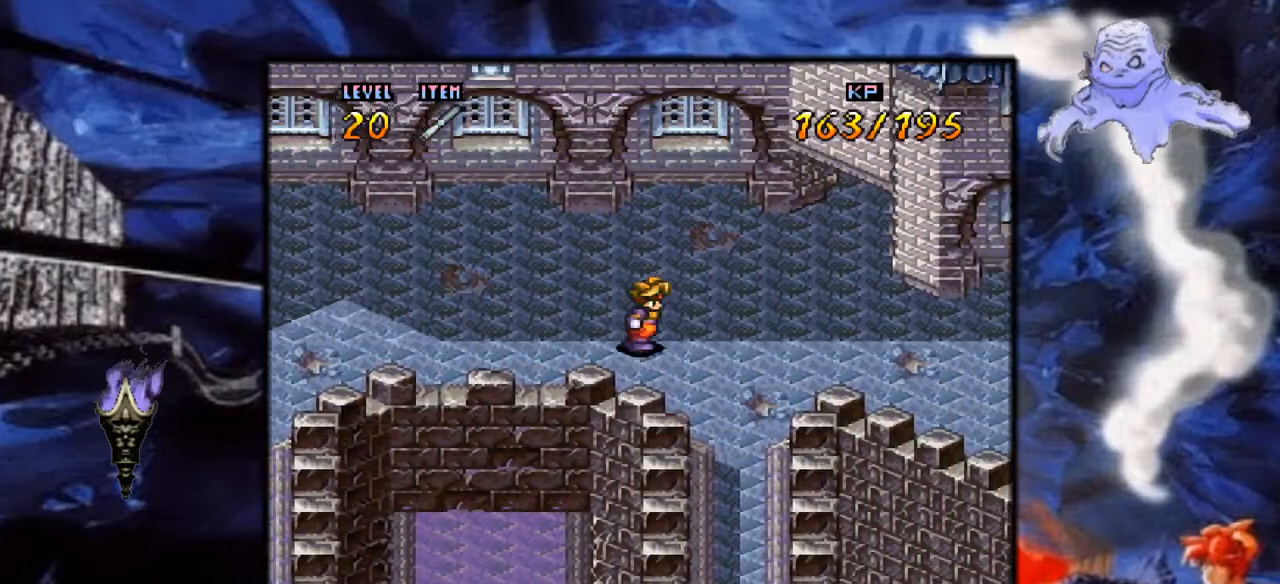
{"buttons": ["Y", "DPAD_RIGHT"], "events": []}
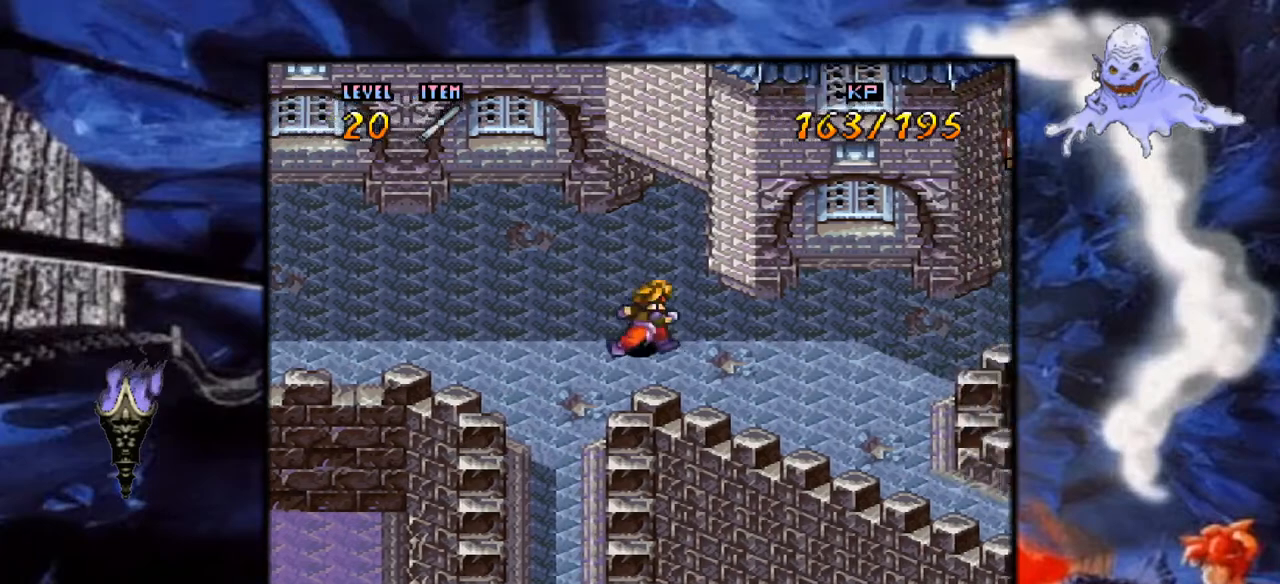
{"buttons": ["Y", "DPAD_RIGHT"], "events": []}
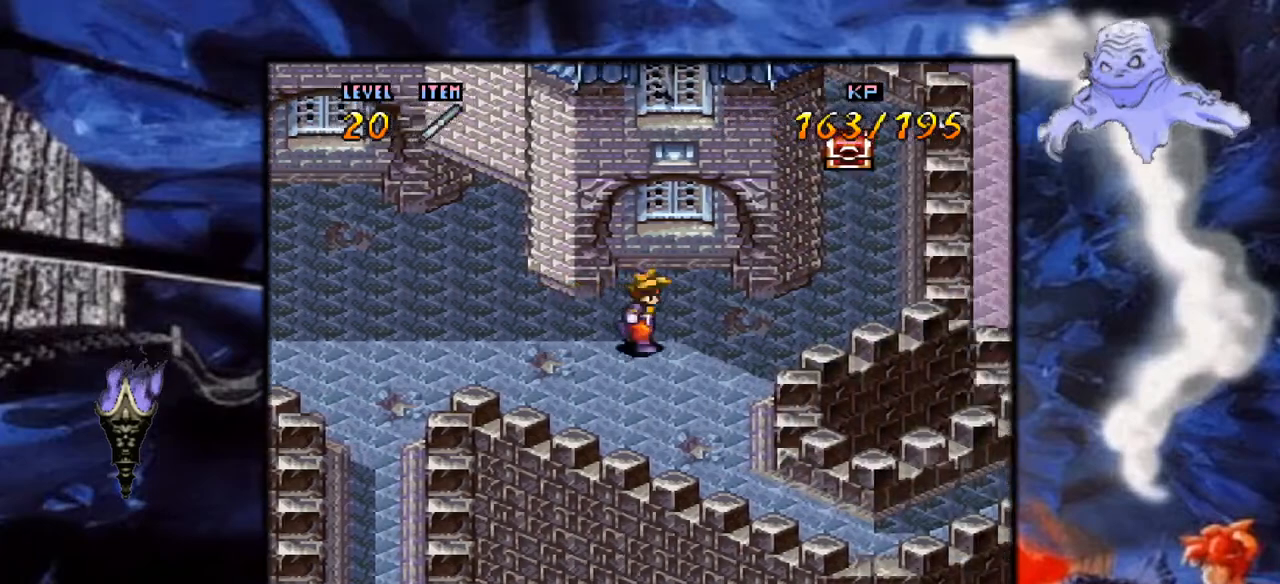
{"buttons": ["Y", "DPAD_UP"], "events": [[467, "DPAD_RIGHT", "up"], [467, "DPAD_UP", "down"]]}
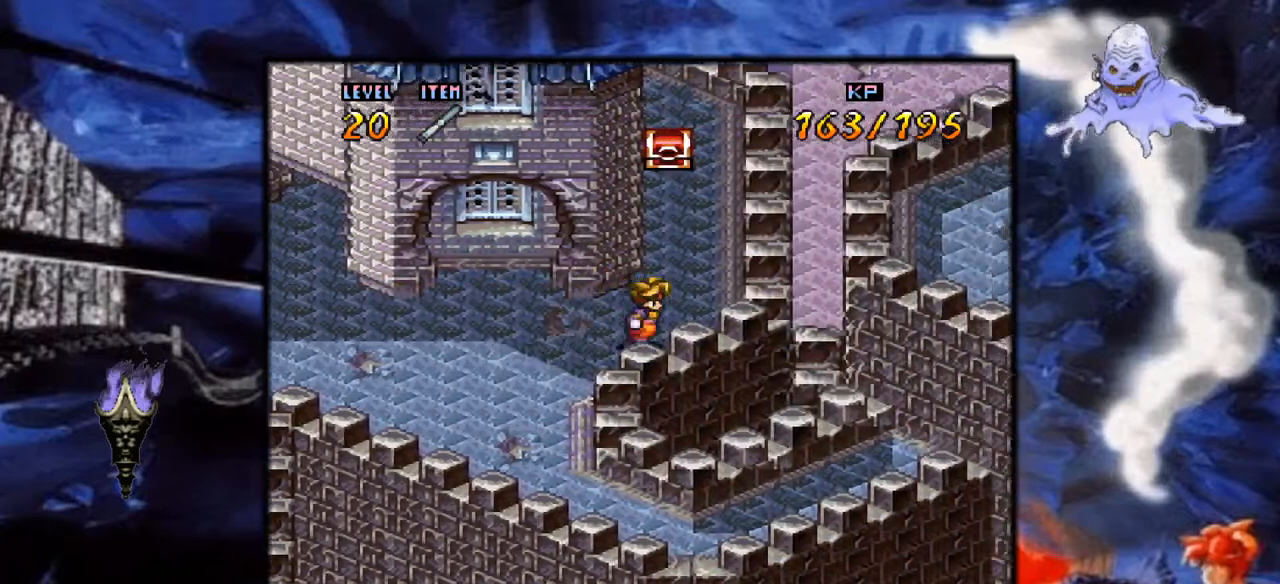
{"buttons": ["DPAD_UP"], "events": [[483, "Y", "up"]]}
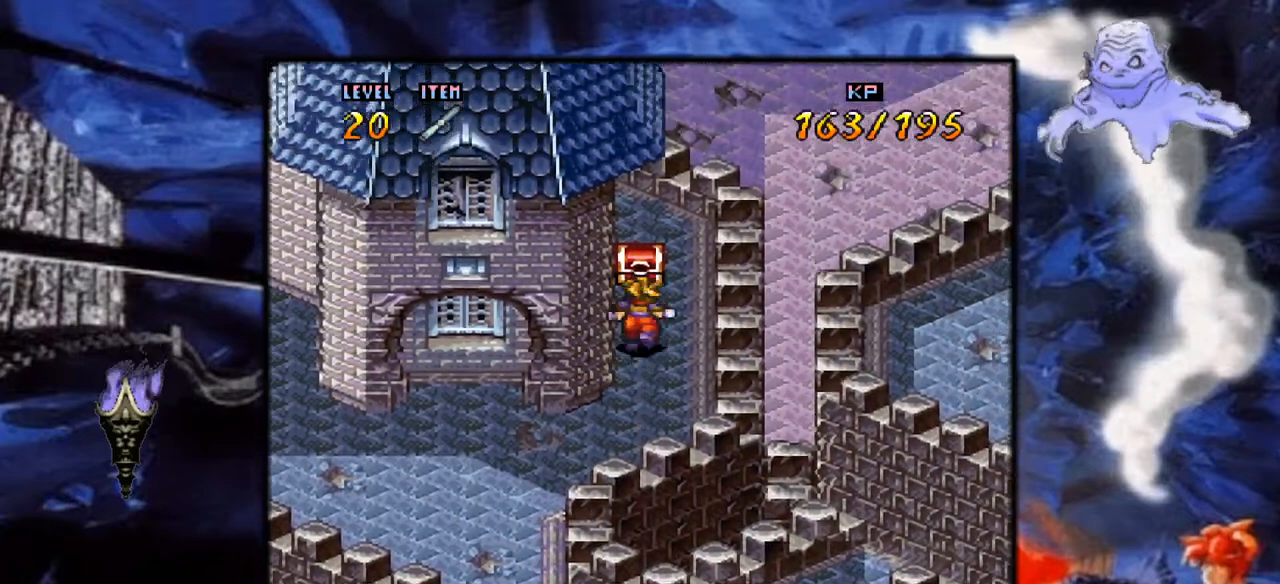
{"buttons": ["DPAD_UP"], "events": [[67, "A", "down"], [300, "A", "up"], [417, "A", "down"], [500, "A", "up"]]}
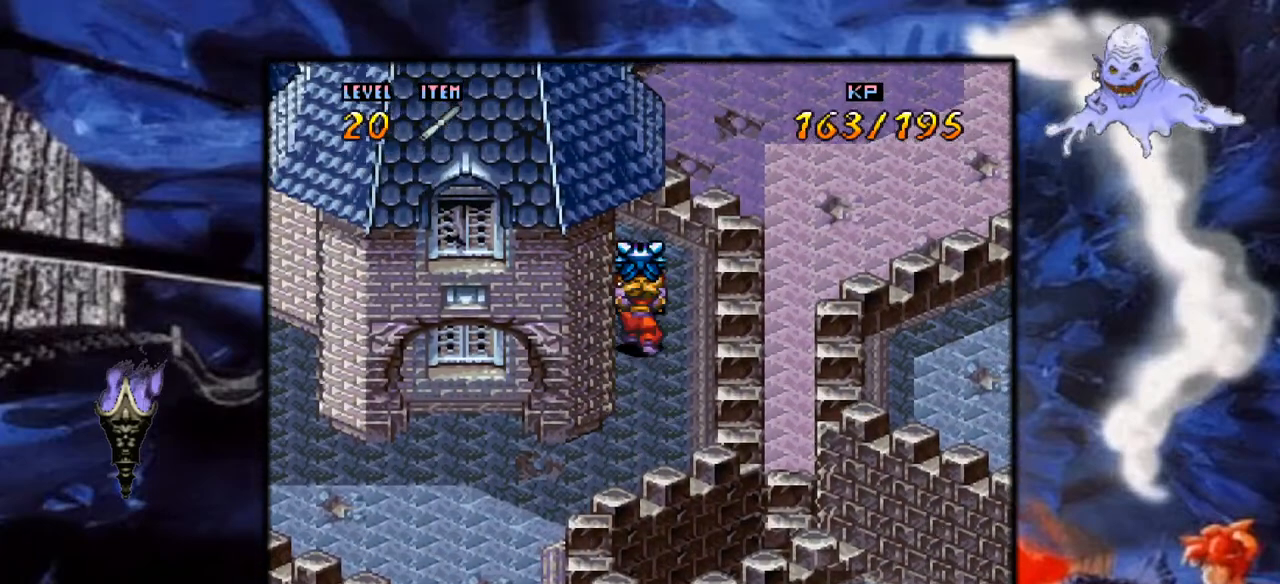
{"buttons": [], "events": [[50, "DPAD_UP", "up"]]}
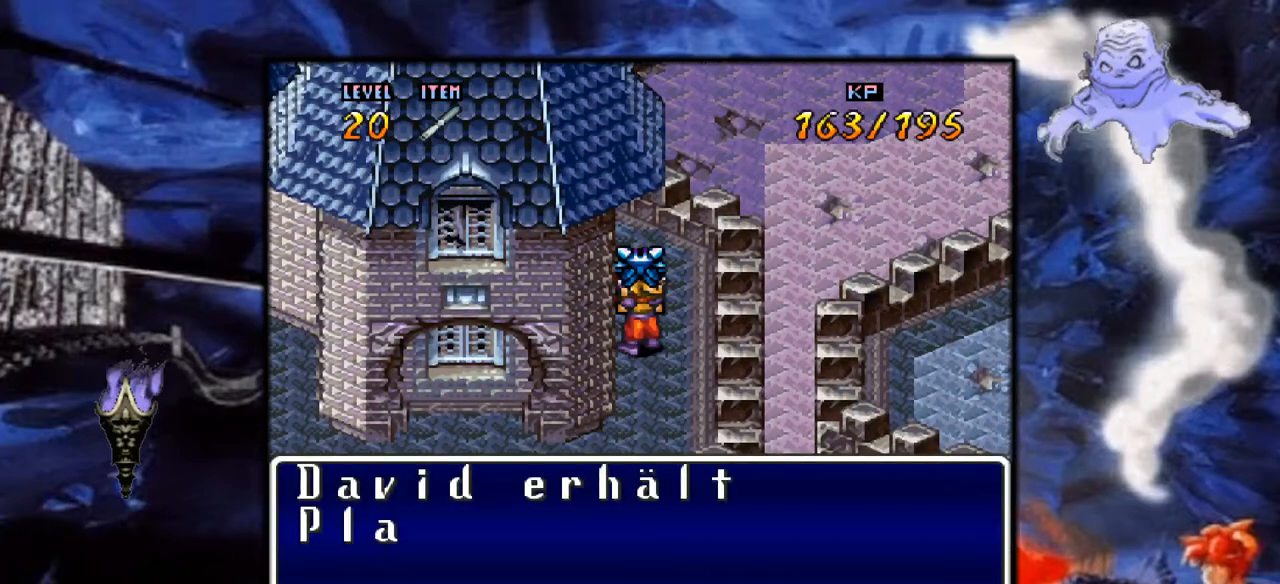
{"buttons": [], "events": []}
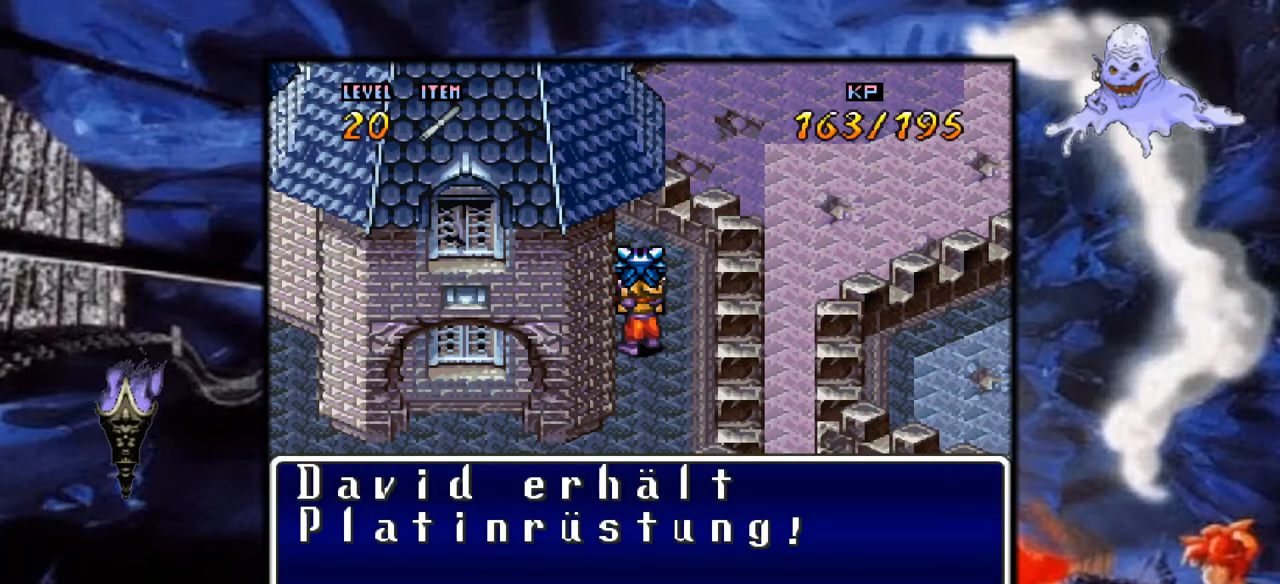
{"buttons": ["A"], "events": [[333, "A", "down"]]}
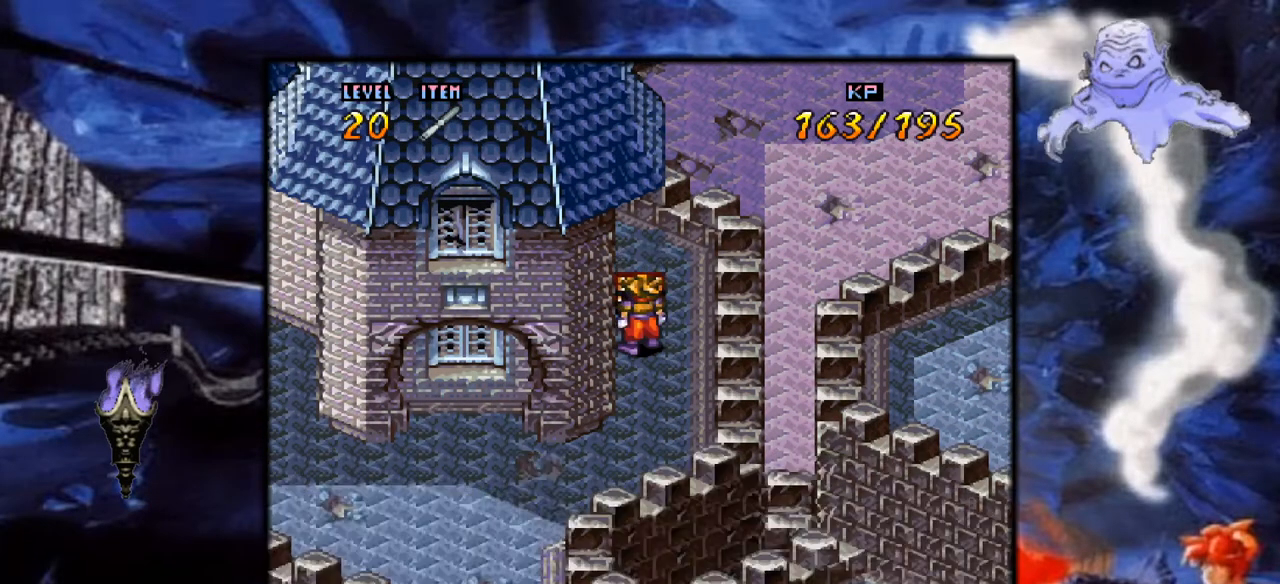
{"buttons": ["SELECT"], "events": [[117, "A", "up"], [267, "SELECT", "down"]]}
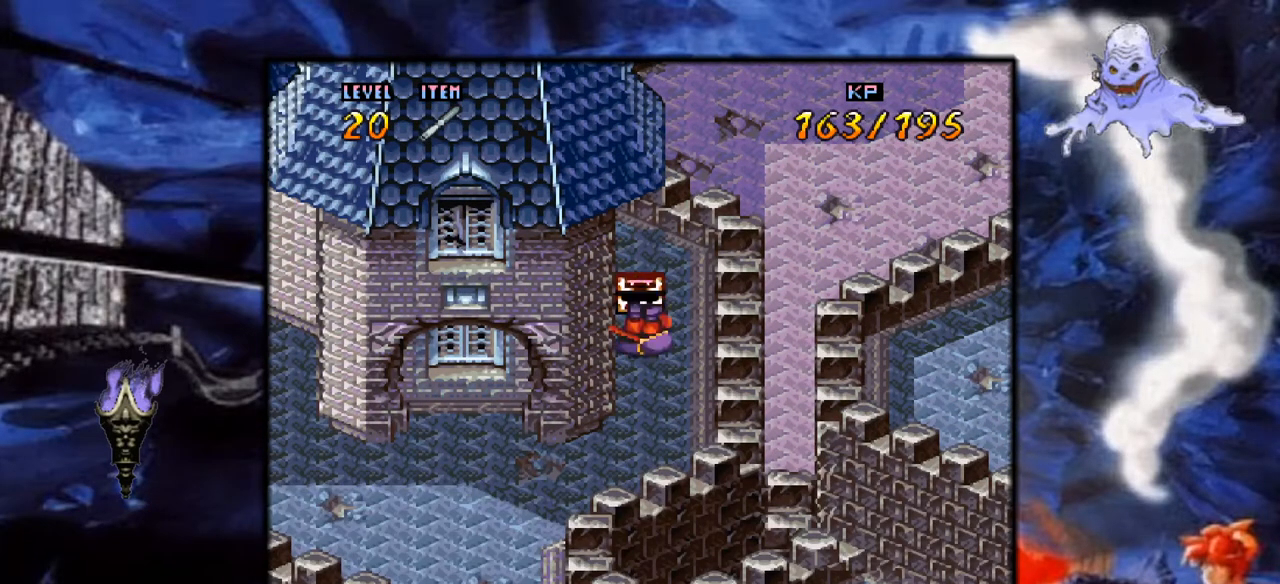
{"buttons": [], "events": [[33, "SELECT", "up"]]}
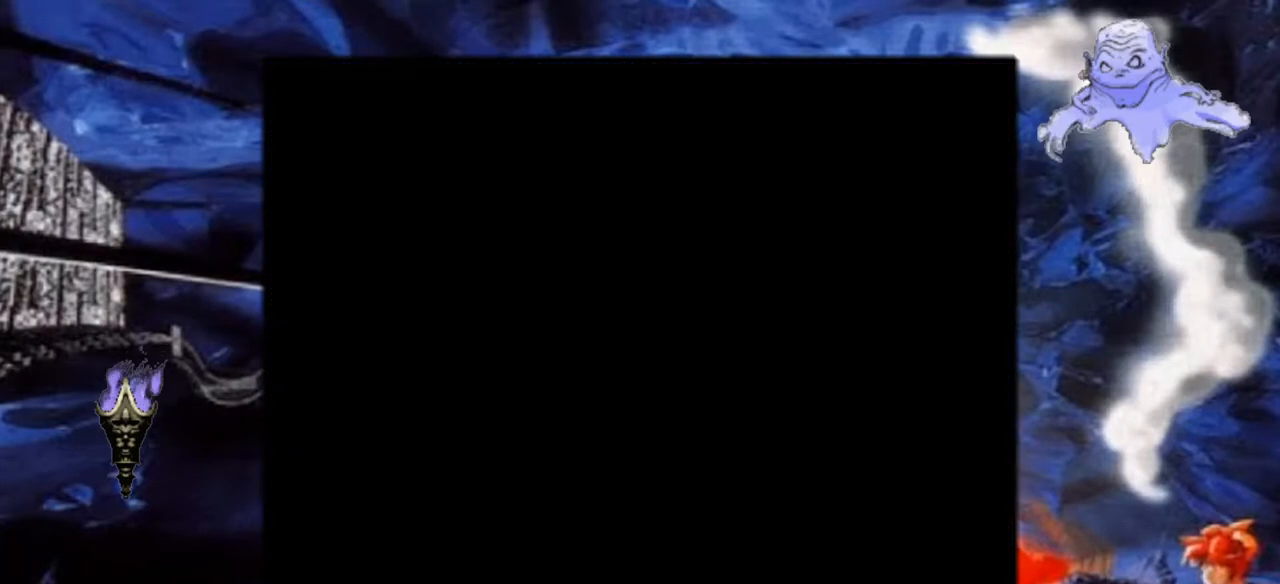
{"buttons": [], "events": []}
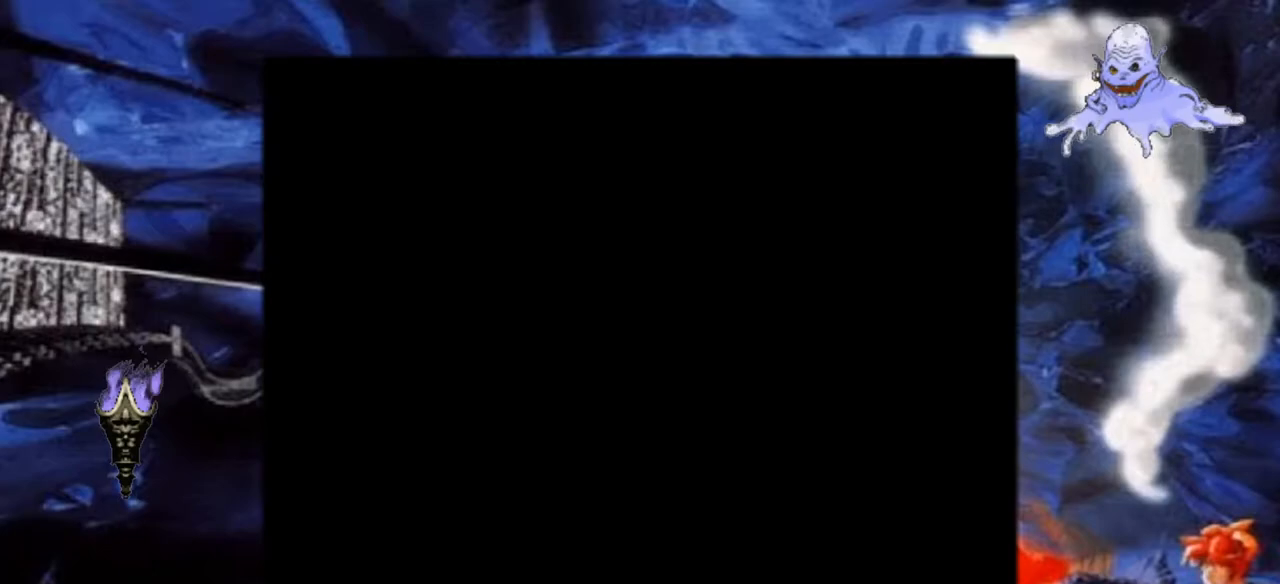
{"buttons": [], "events": []}
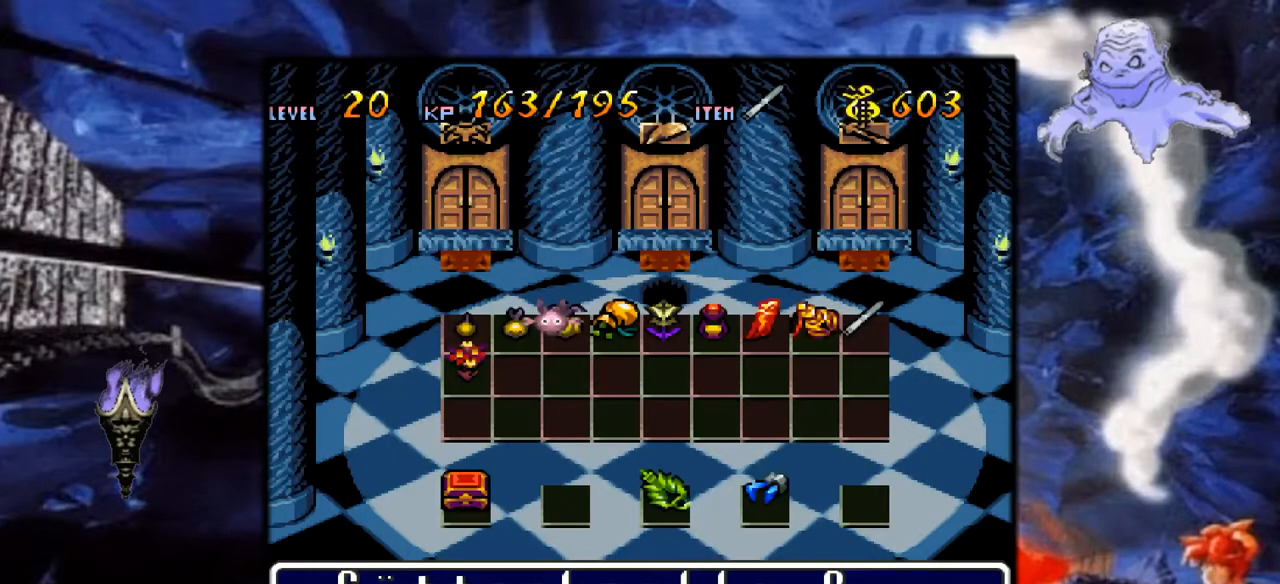
{"buttons": [], "events": [[100, "DPAD_UP", "down"], [317, "DPAD_UP", "up"]]}
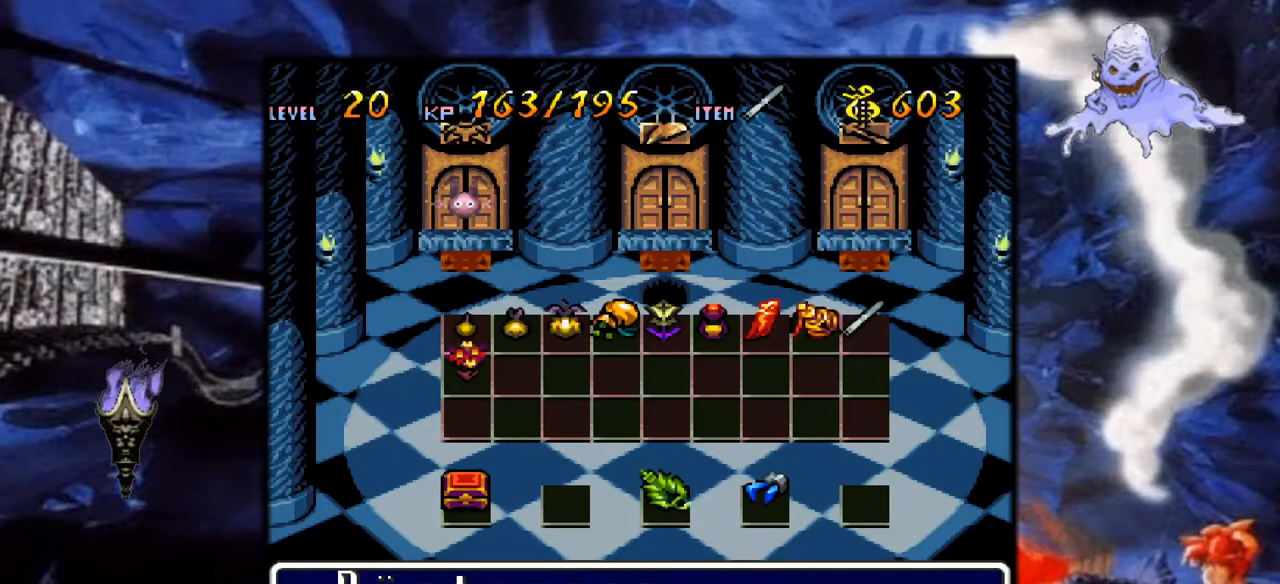
{"buttons": [], "events": [[133, "DPAD_RIGHT", "down"], [283, "DPAD_RIGHT", "up"]]}
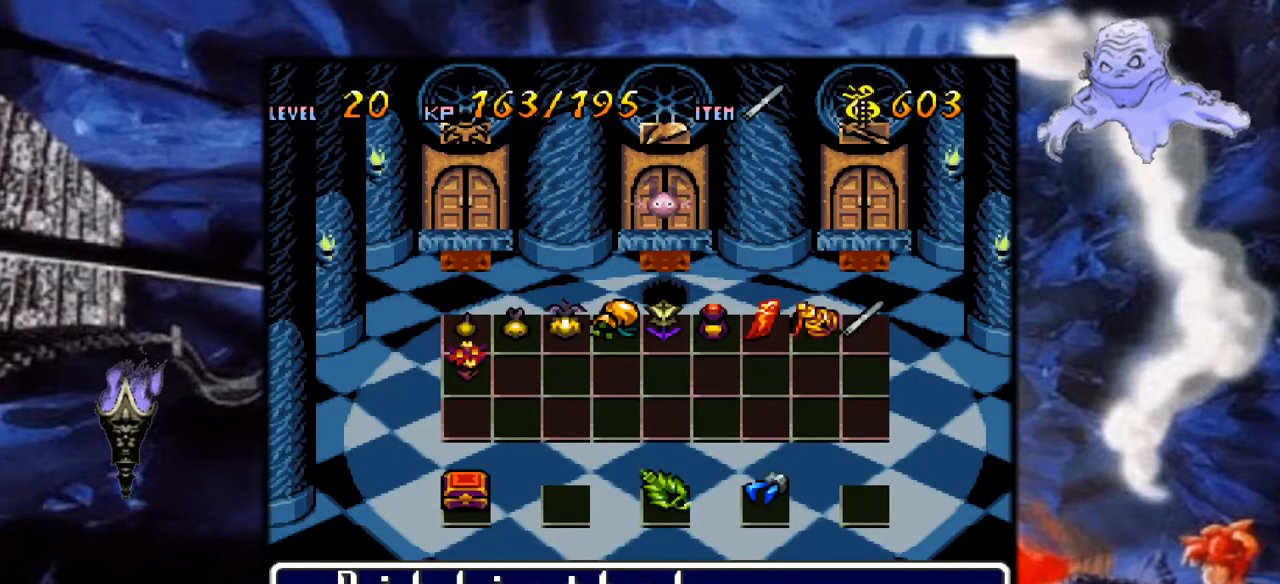
{"buttons": [], "events": [[133, "DPAD_LEFT", "down"], [367, "DPAD_LEFT", "up"]]}
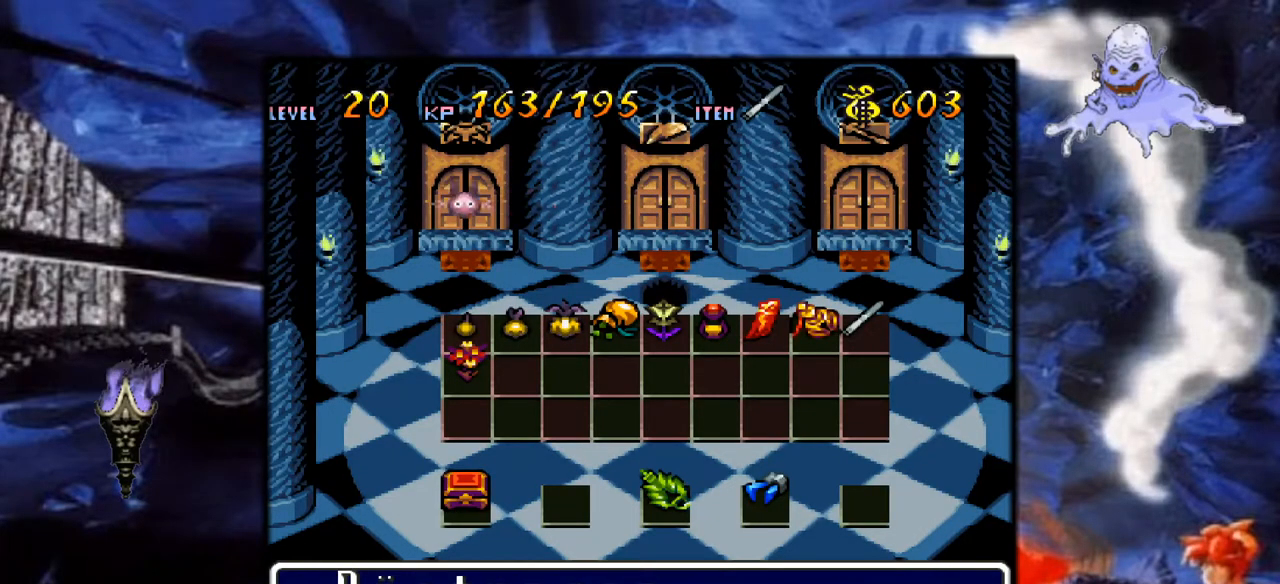
{"buttons": ["A"], "events": [[350, "A", "down"]]}
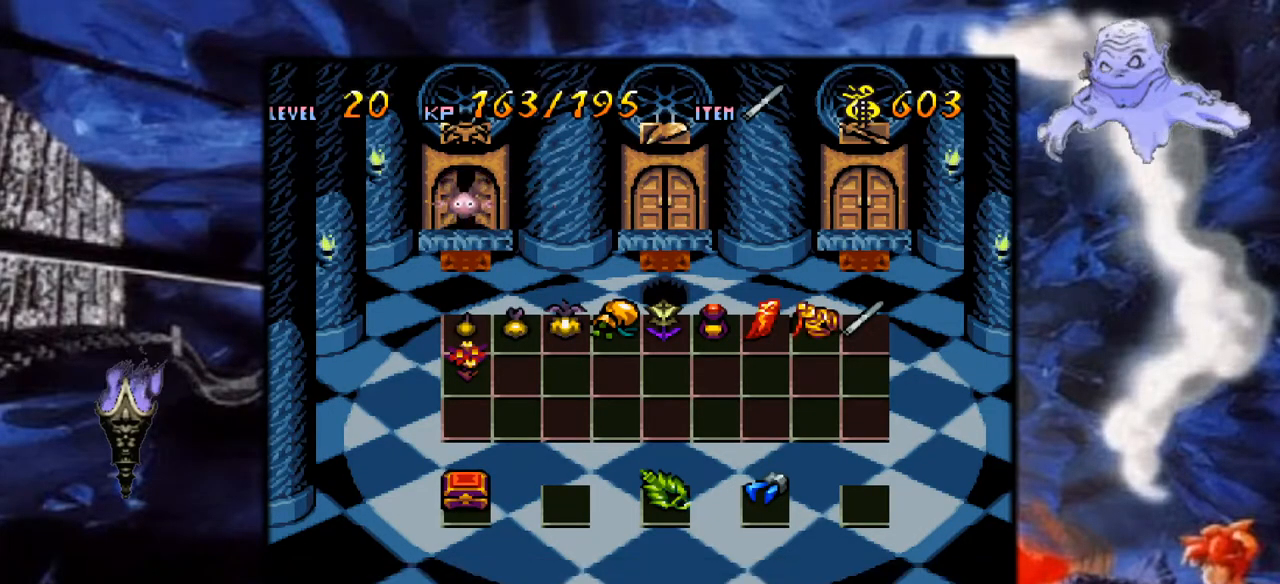
{"buttons": [], "events": [[150, "A", "up"]]}
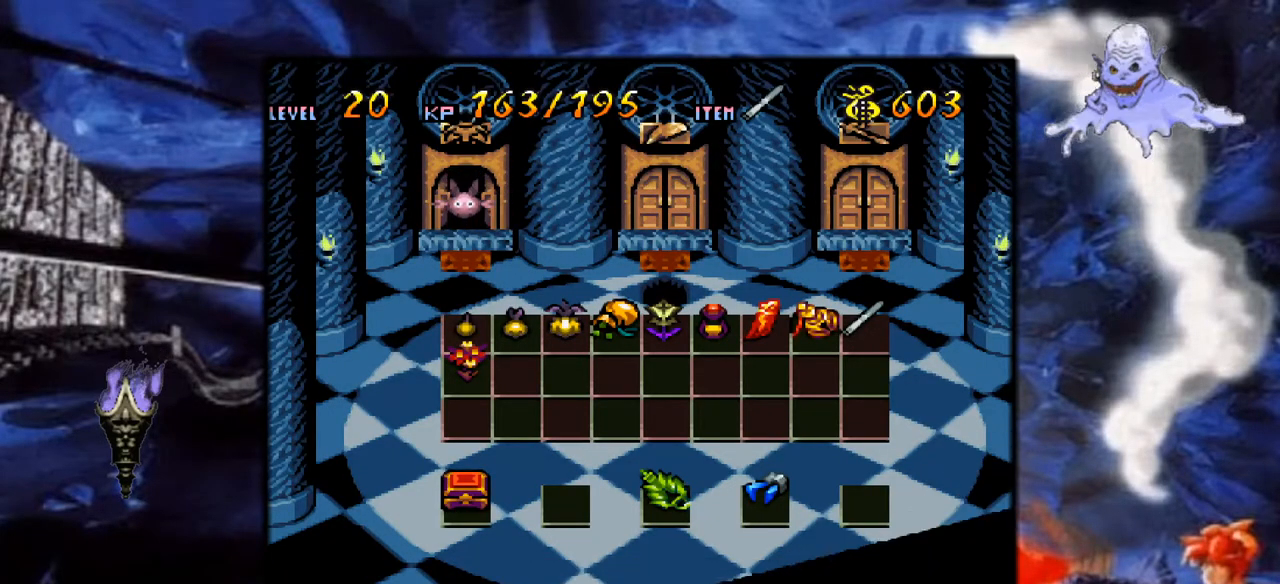
{"buttons": [], "events": []}
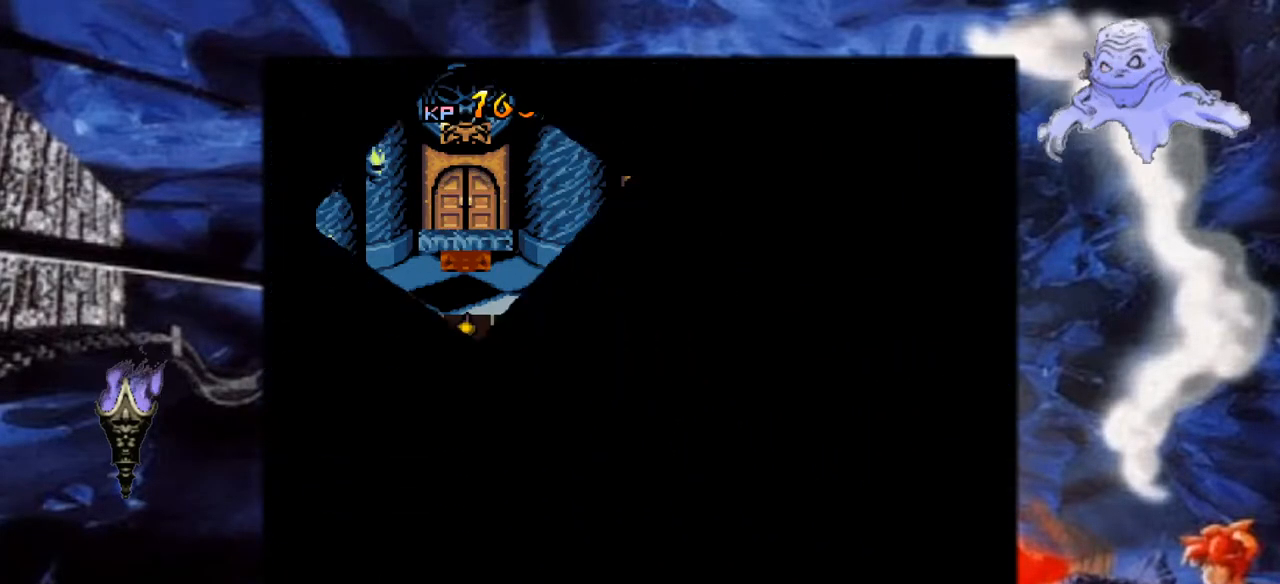
{"buttons": [], "events": []}
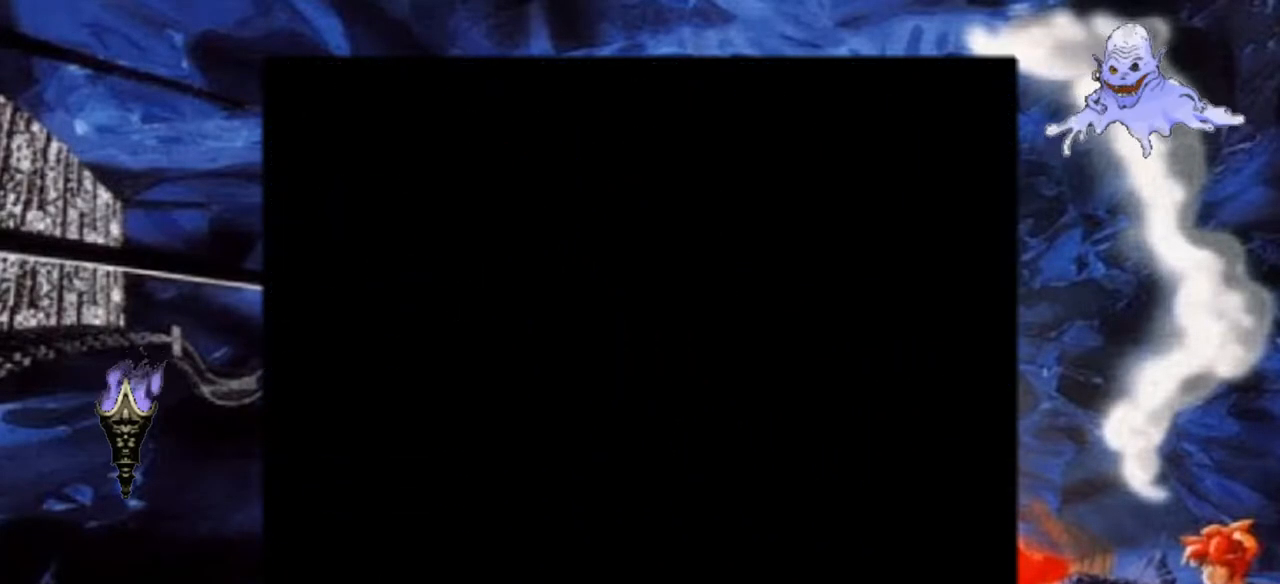
{"buttons": [], "events": []}
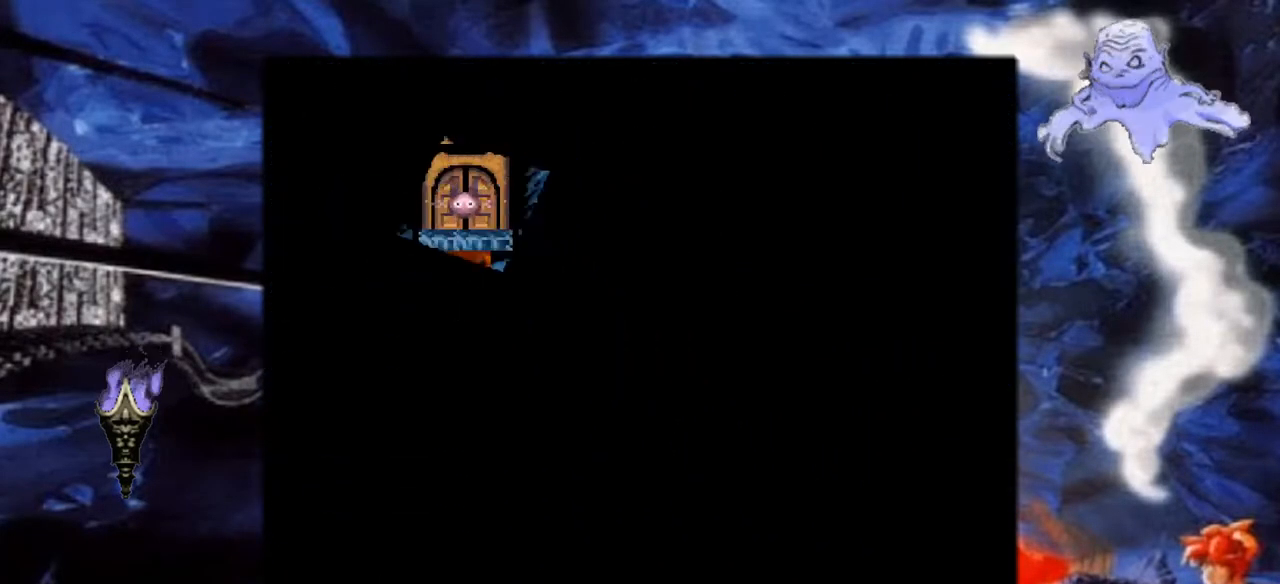
{"buttons": [], "events": []}
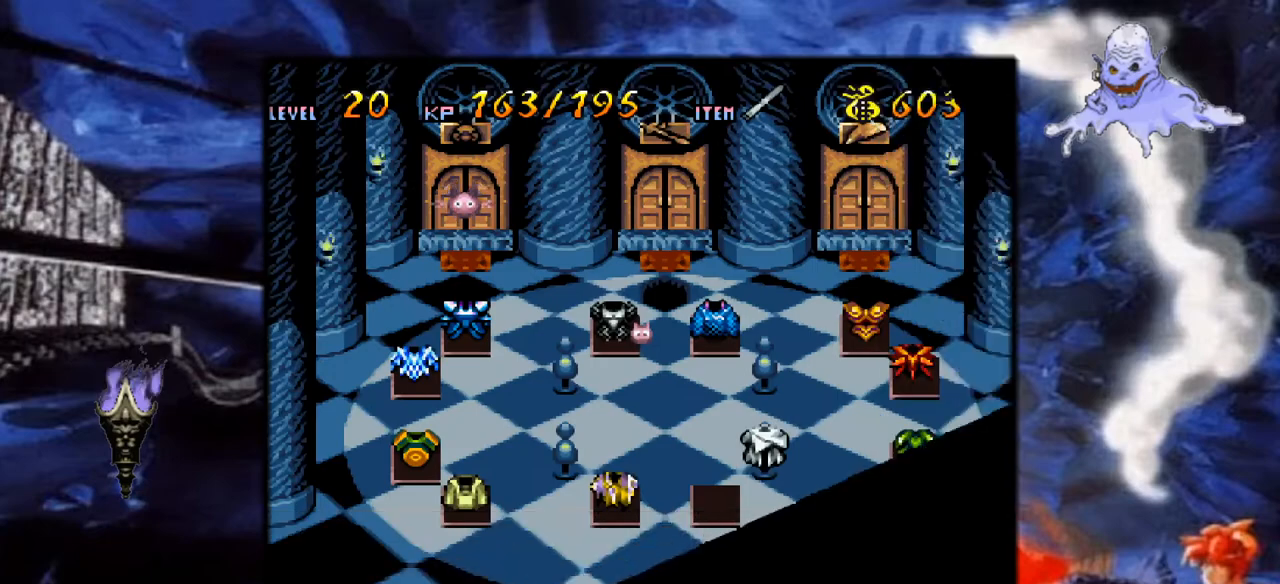
{"buttons": [], "events": [[183, "DPAD_DOWN", "down"], [383, "DPAD_DOWN", "up"]]}
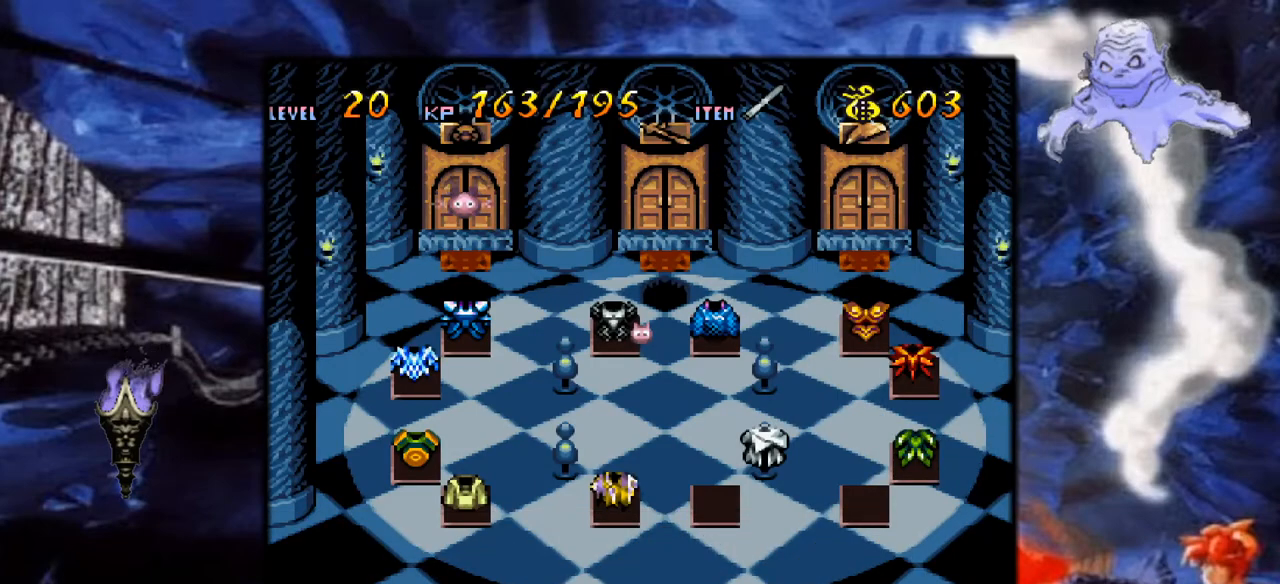
{"buttons": [], "events": [[117, "DPAD_DOWN", "down"], [267, "DPAD_DOWN", "up"]]}
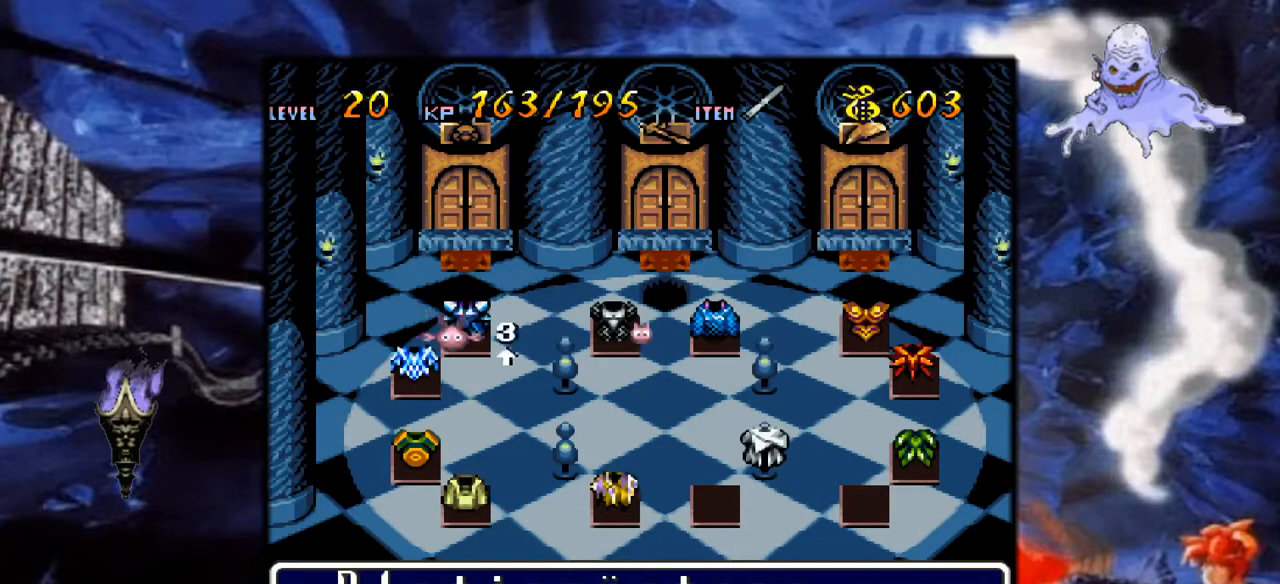
{"buttons": [], "events": []}
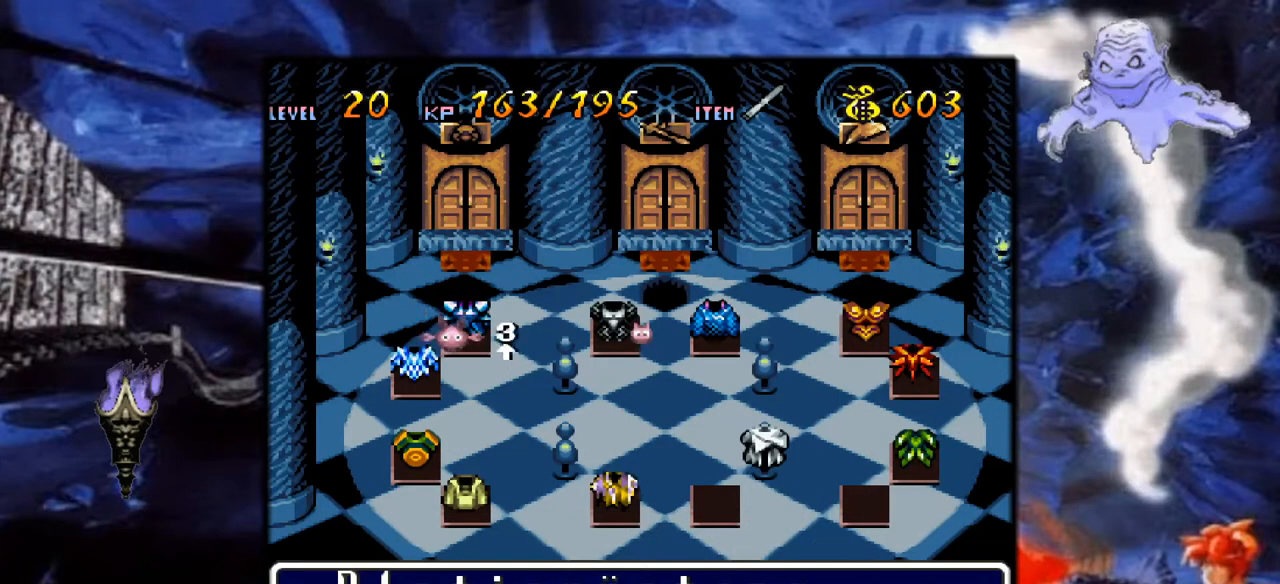
{"buttons": [], "events": [[33, "A", "down"], [183, "A", "up"], [300, "A", "down"], [400, "A", "up"]]}
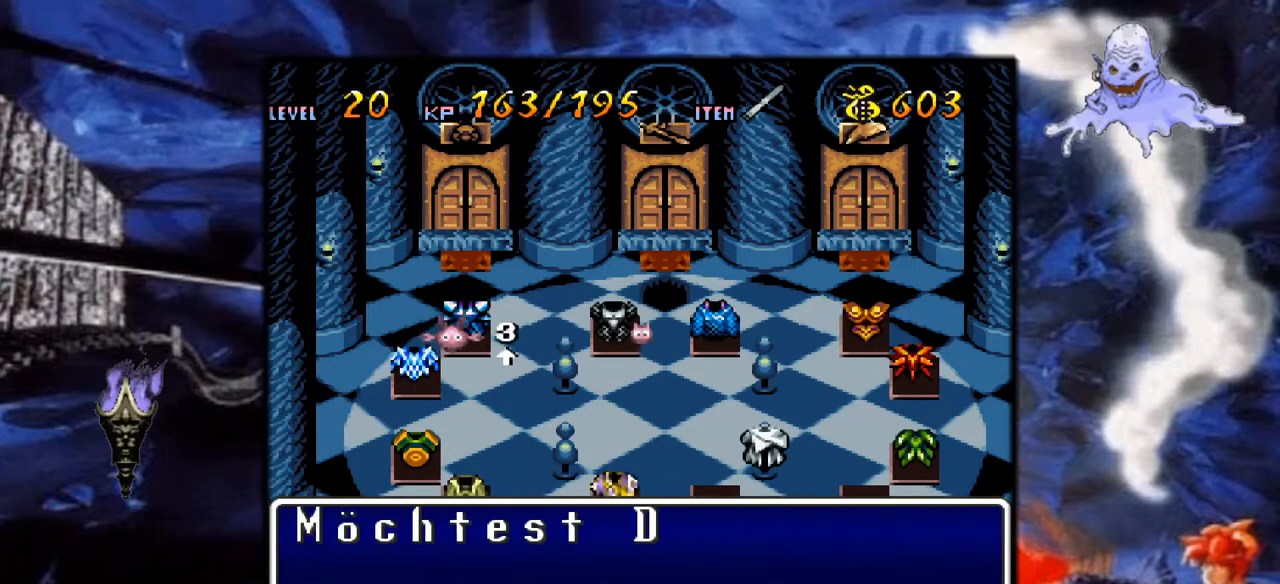
{"buttons": ["A"], "events": [[17, "A", "down"], [117, "A", "up"], [250, "A", "down"], [350, "A", "up"], [483, "A", "down"]]}
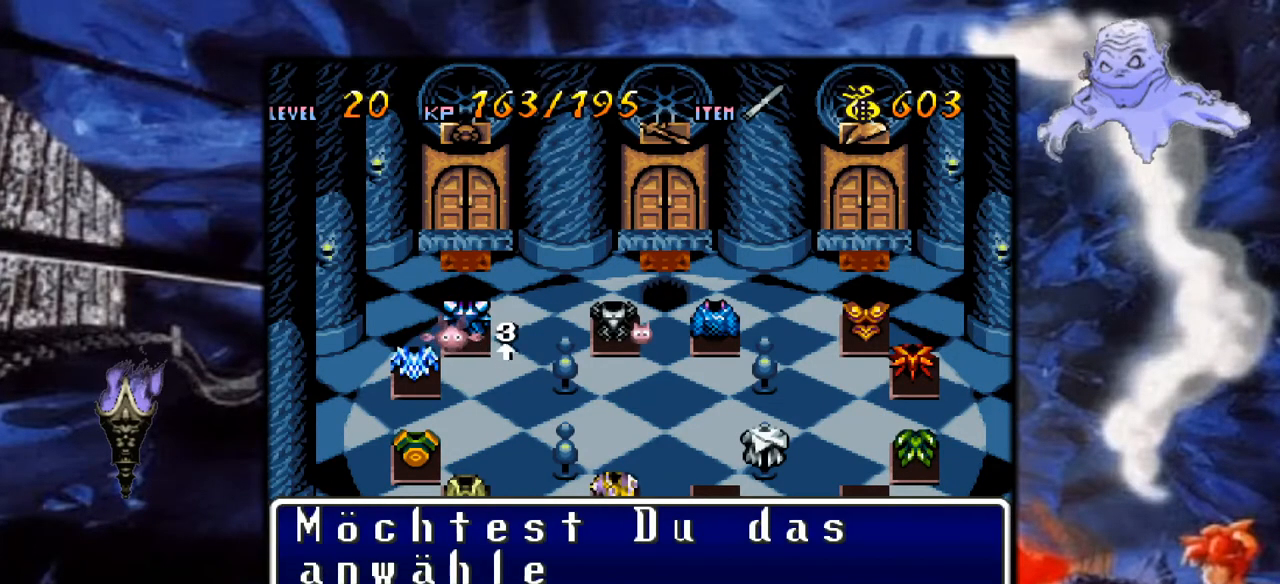
{"buttons": ["A"], "events": [[83, "A", "up"], [217, "A", "down"], [317, "A", "up"], [417, "A", "down"]]}
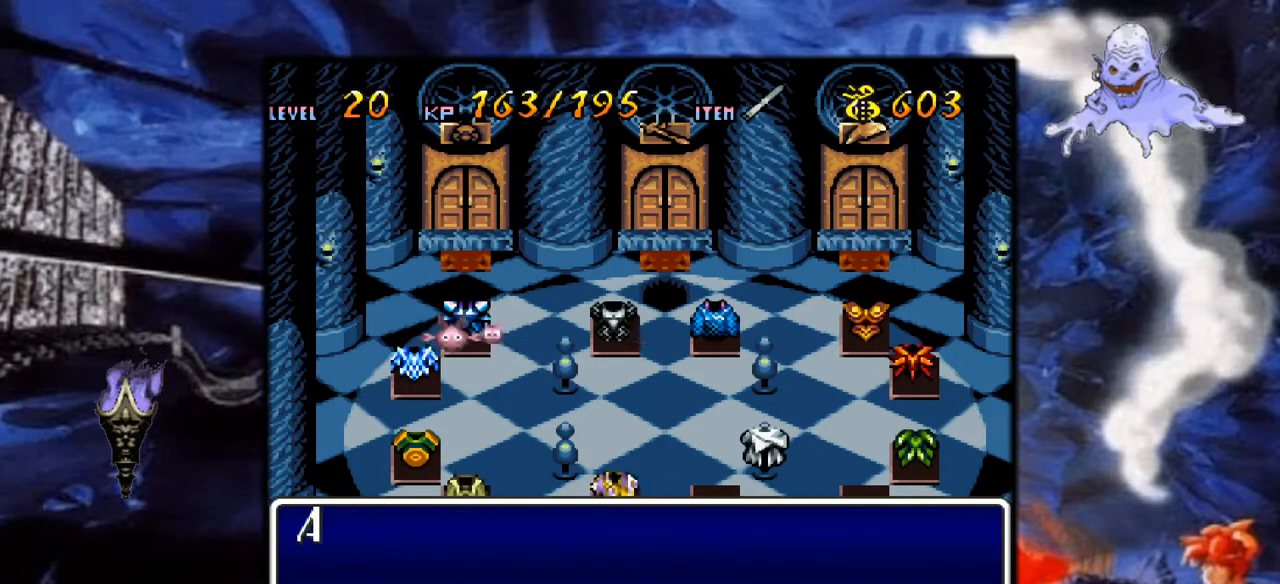
{"buttons": [], "events": [[33, "A", "up"]]}